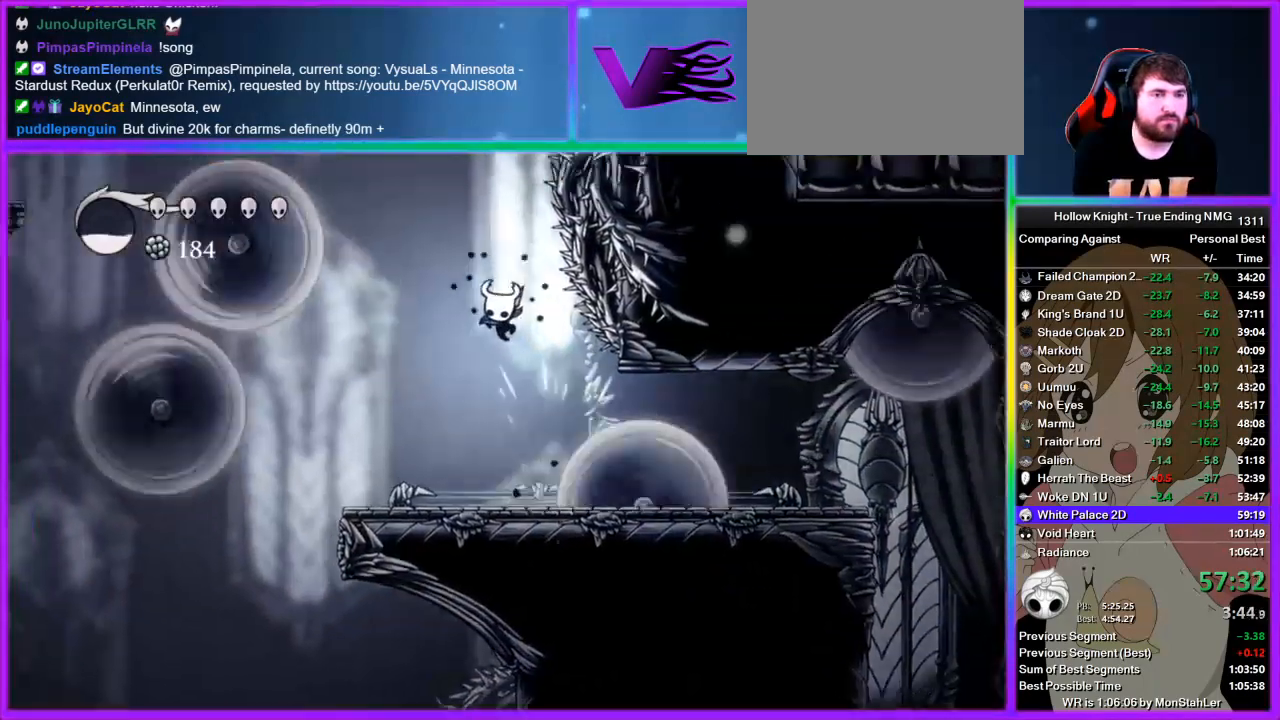
Gameplay with a controller (PlayStation layout); each line is a JSON object with the inputs held at the frame after it. "events" lists button and stick changes between this image and that frame as [ms after this image, input, new state], when the widget could be followed in between. Not read: L1 R1.
{"buttons": ["CROSS", "L3"], "left_stick": "down-left", "right_stick": "center", "events": [[200, "CROSS", "down"], [400, "left_stick", "down-left"], [445, "L3", "down"]]}
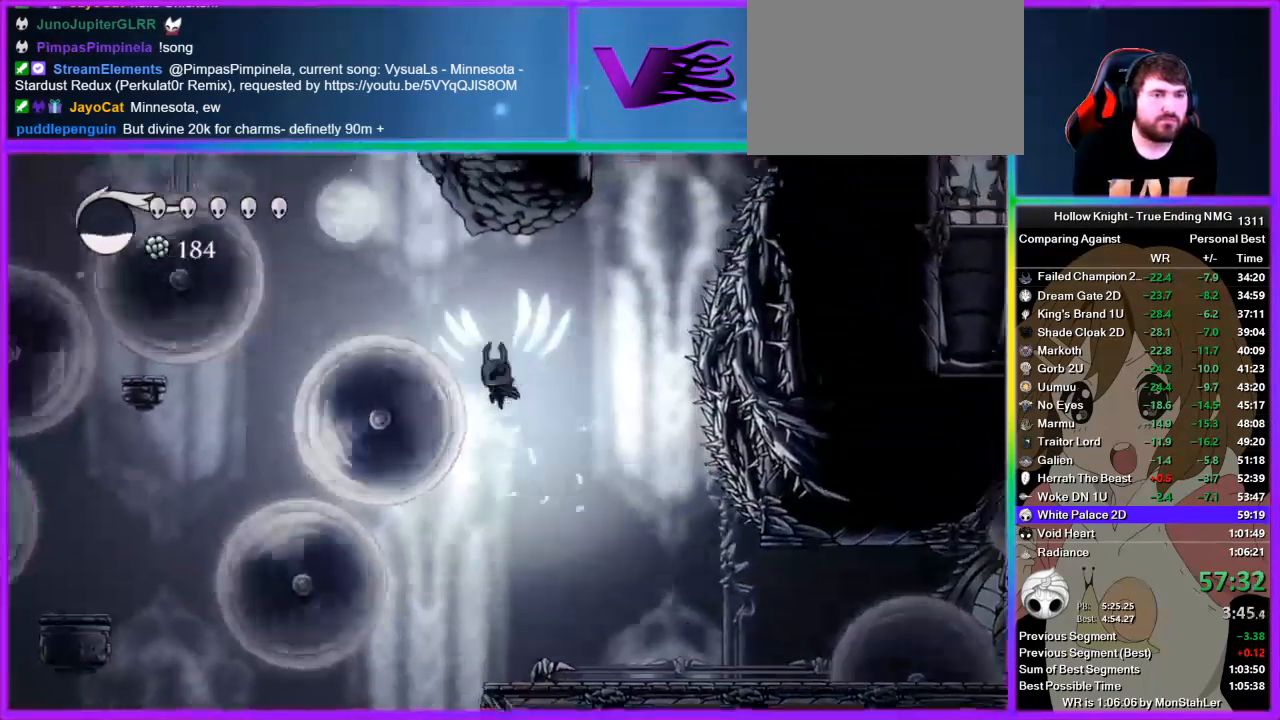
{"buttons": ["CROSS"], "left_stick": "right", "right_stick": "center", "events": [[22, "left_stick", "down"], [44, "SQUARE", "down"], [133, "L3", "up"], [156, "left_stick", "down-right"], [267, "CROSS", "up"], [267, "SQUARE", "up"], [267, "left_stick", "right"], [422, "CROSS", "down"]]}
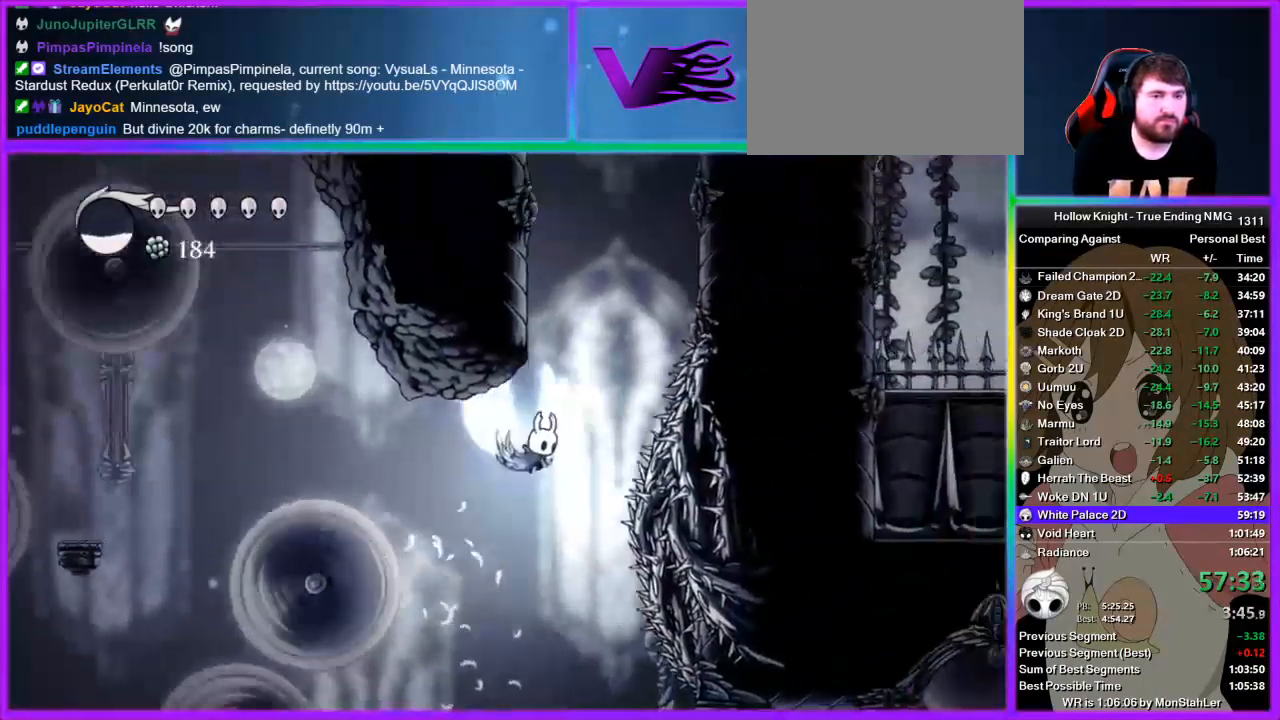
{"buttons": ["CROSS"], "left_stick": "left", "right_stick": "center", "events": [[111, "left_stick", "left"], [311, "CROSS", "up"], [378, "CROSS", "down"]]}
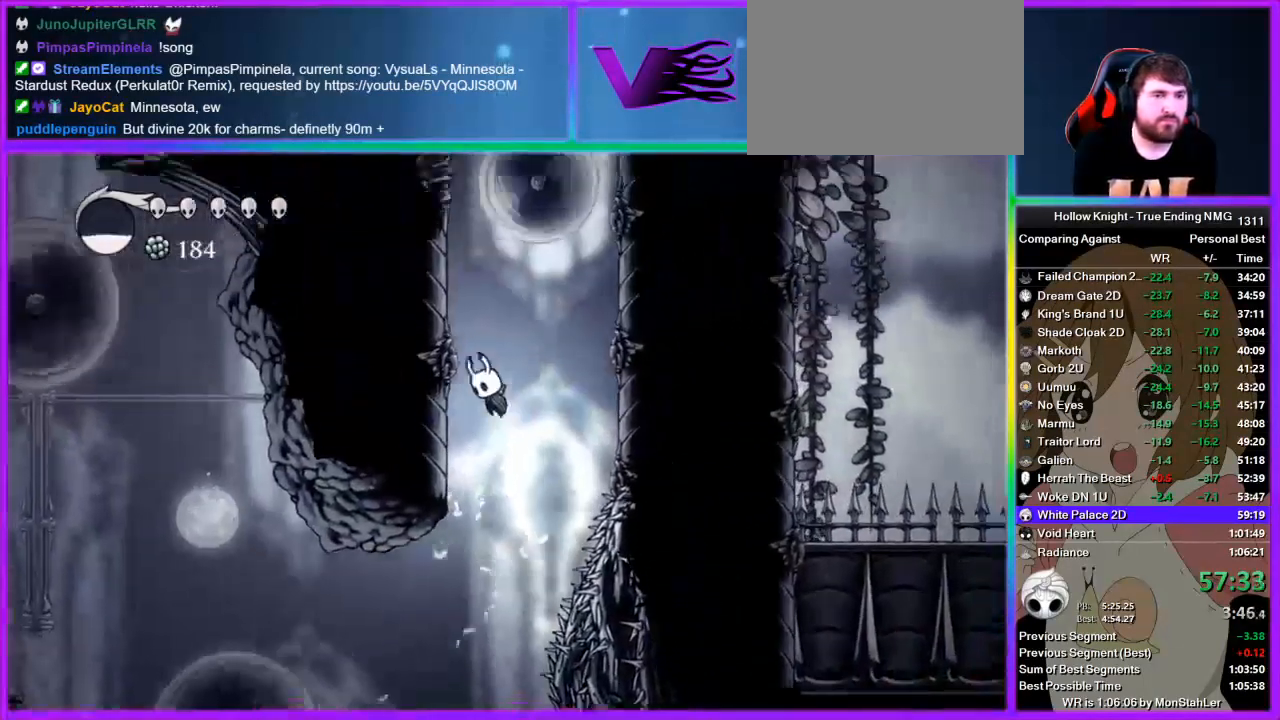
{"buttons": ["CROSS"], "left_stick": "left", "right_stick": "center", "events": [[200, "CROSS", "up"], [244, "CROSS", "down"]]}
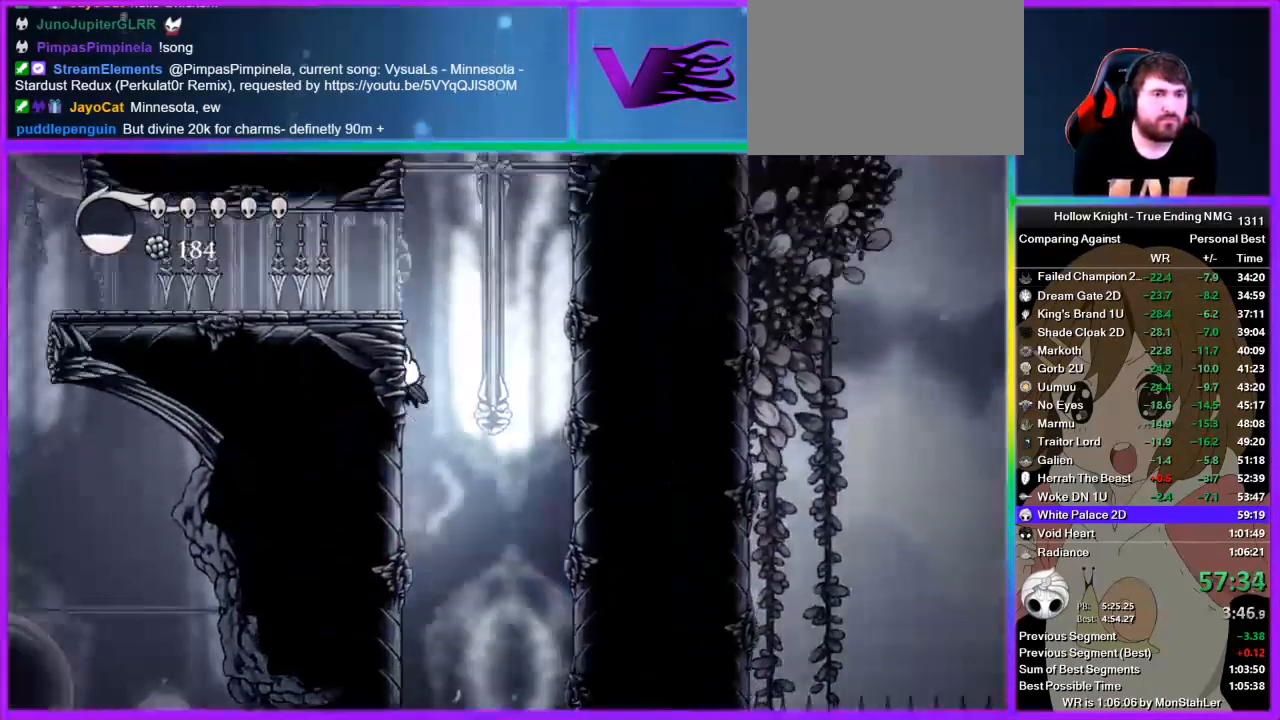
{"buttons": ["CROSS"], "left_stick": "left", "right_stick": "center", "events": [[111, "CROSS", "up"], [156, "CROSS", "down"]]}
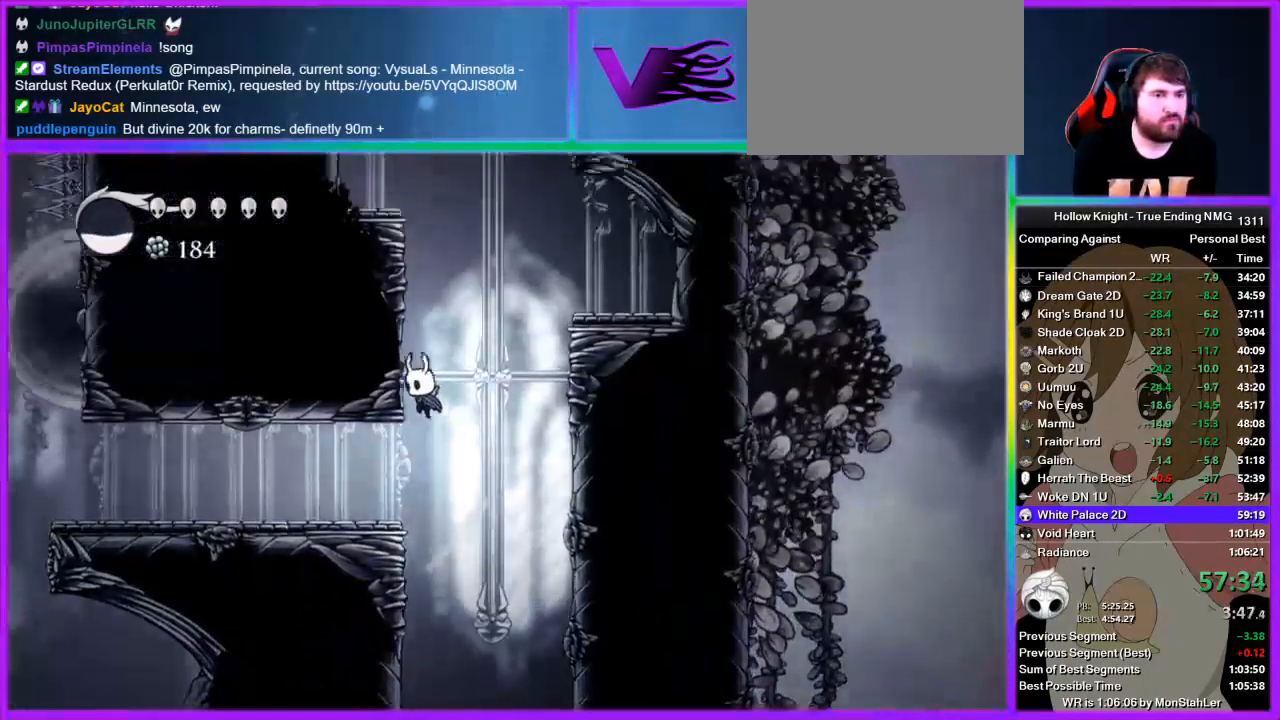
{"buttons": ["CROSS"], "left_stick": "left", "right_stick": "center", "events": [[89, "CROSS", "up"], [178, "CROSS", "down"]]}
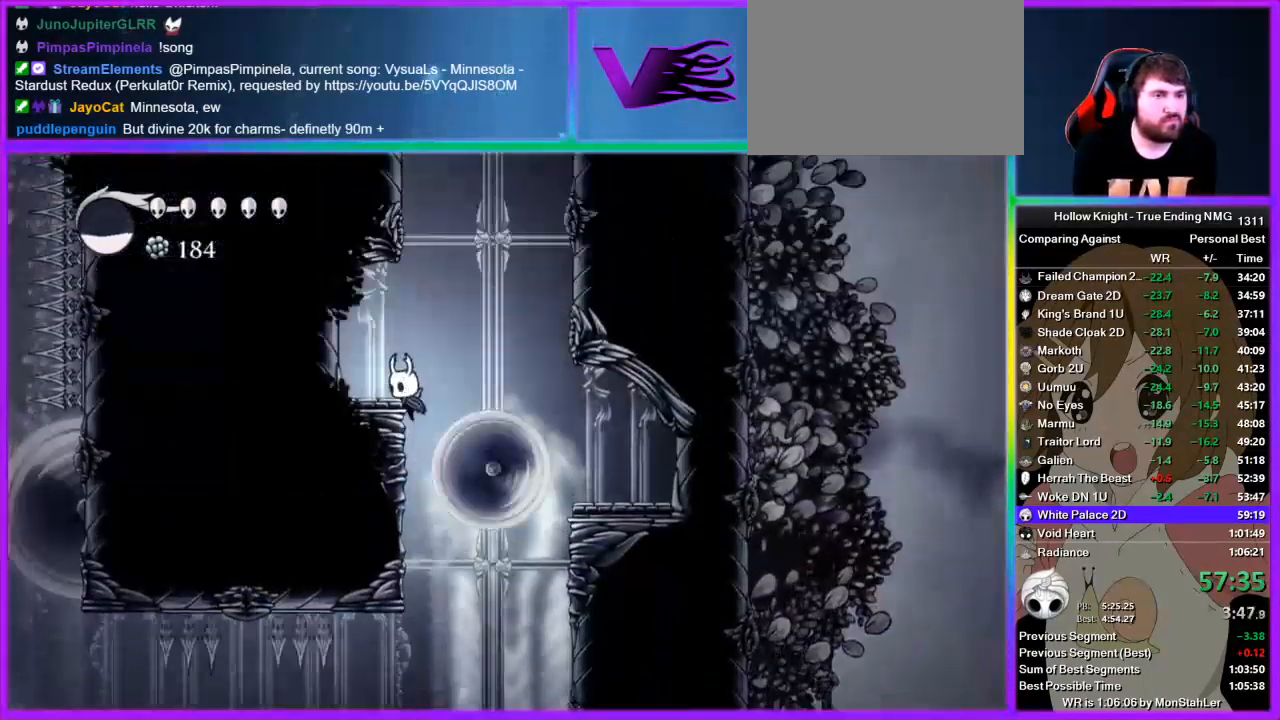
{"buttons": ["CROSS"], "left_stick": "left", "right_stick": "center", "events": [[89, "CROSS", "up"], [111, "CROSS", "down"], [445, "CROSS", "up"], [489, "CROSS", "down"]]}
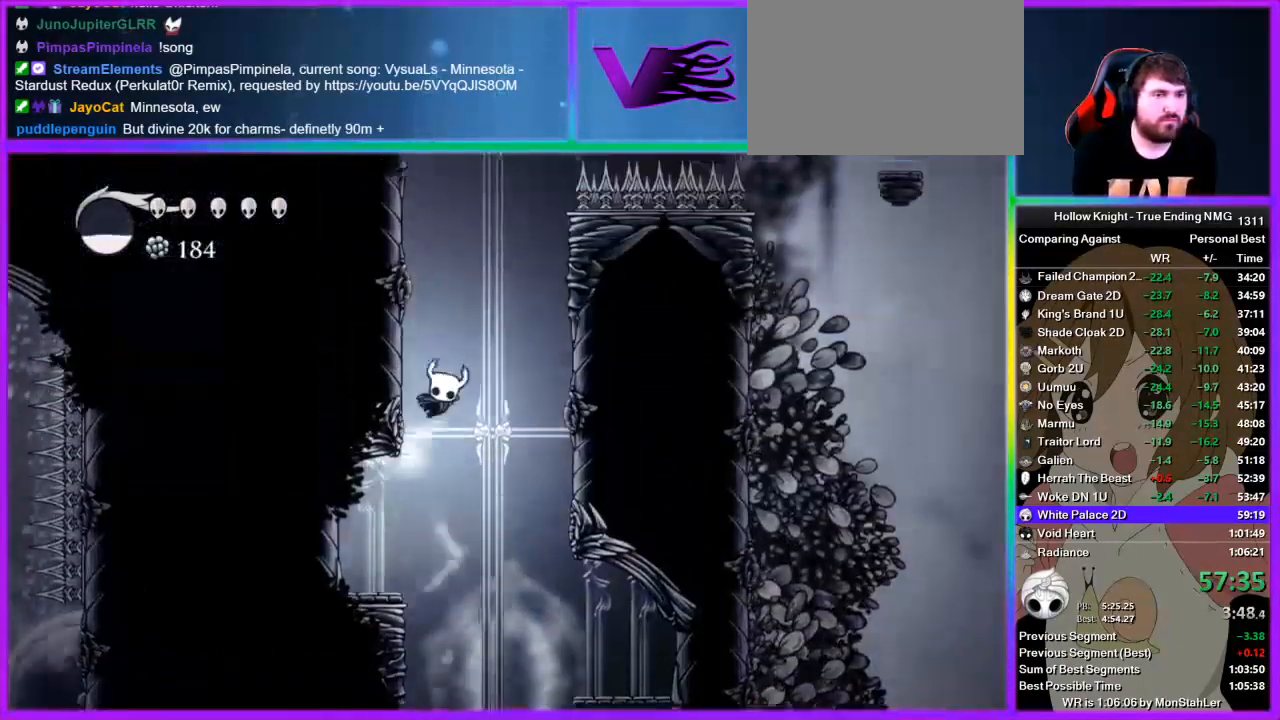
{"buttons": ["CROSS"], "left_stick": "left", "right_stick": "center", "events": [[267, "CROSS", "up"], [289, "CROSS", "down"]]}
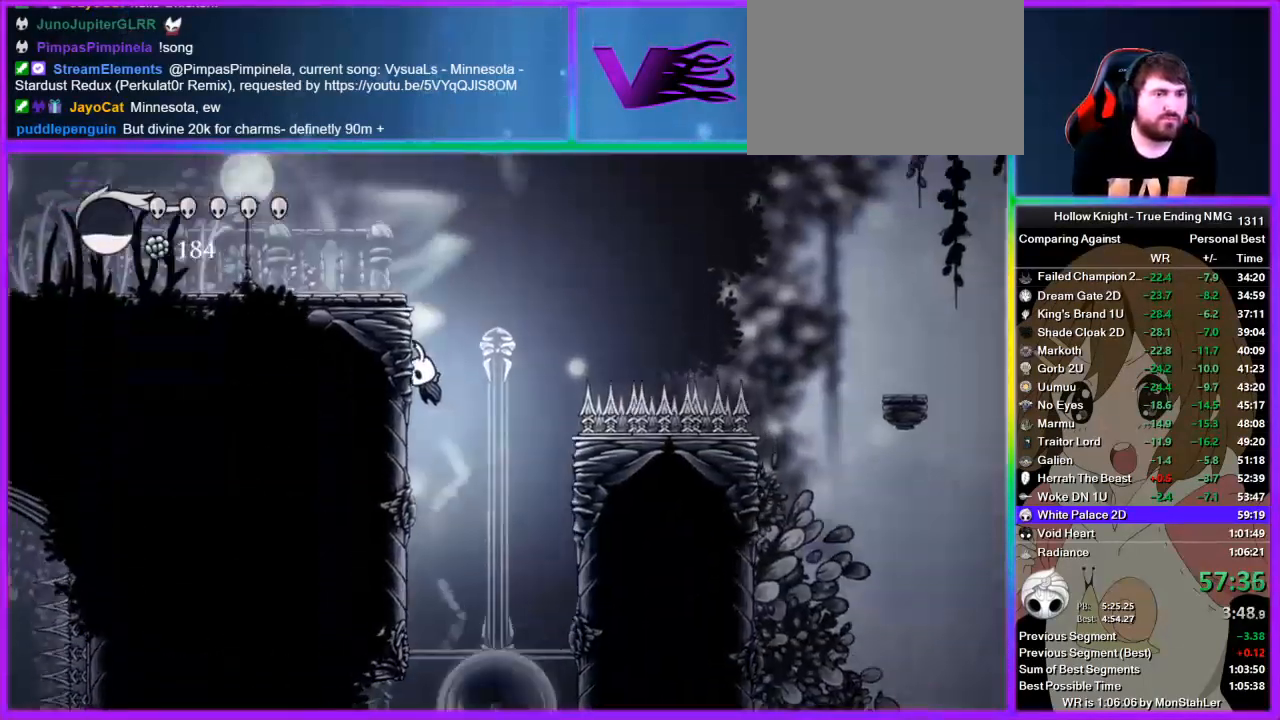
{"buttons": [], "left_stick": "left", "right_stick": "center", "events": [[89, "CROSS", "up"], [111, "CROSS", "down"], [422, "CROSS", "up"]]}
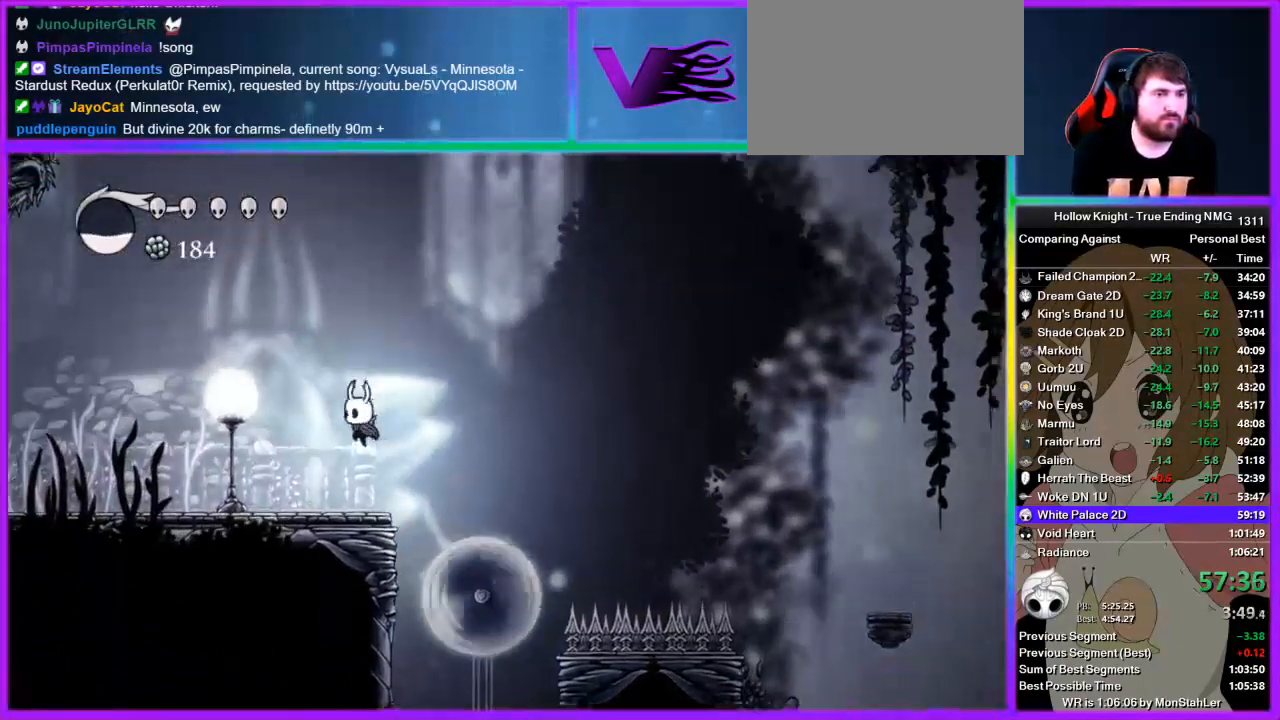
{"buttons": ["CROSS", "SQUARE", "L3"], "left_stick": "down", "right_stick": "center", "events": [[67, "CROSS", "down"], [333, "left_stick", "down-left"], [467, "L3", "down"], [467, "SQUARE", "down"], [467, "left_stick", "down"]]}
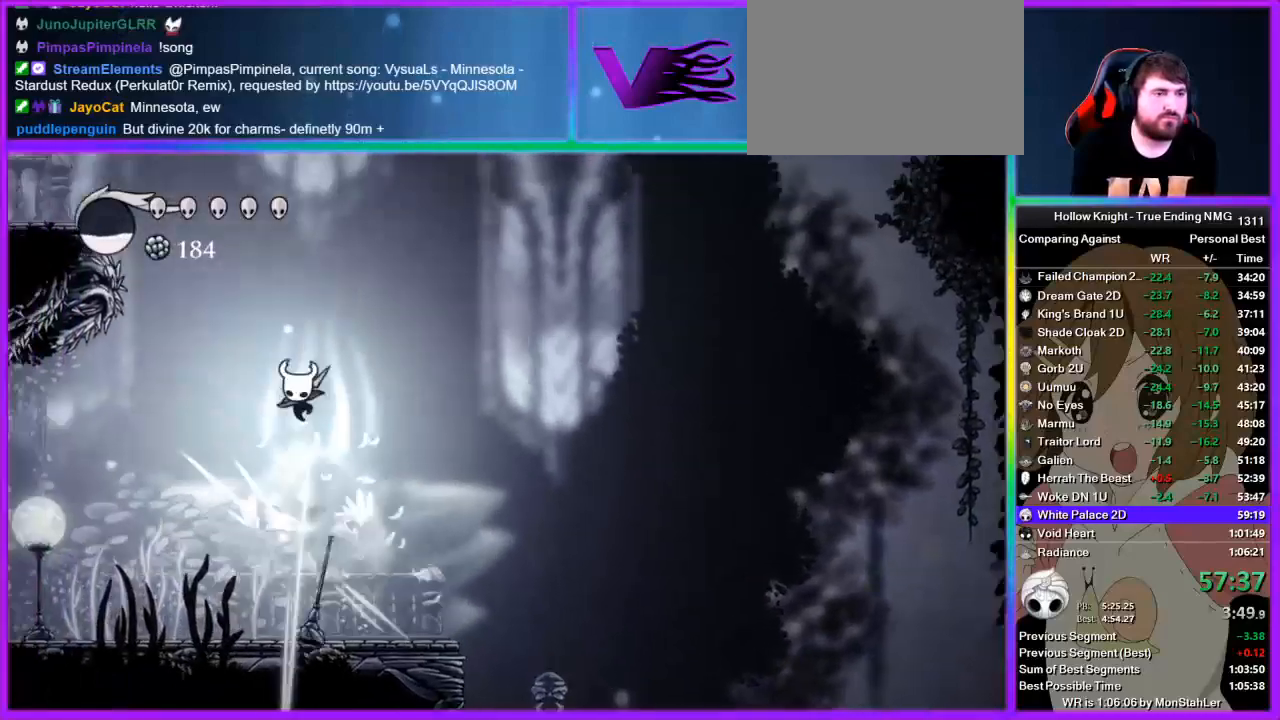
{"buttons": ["CROSS"], "left_stick": "left", "right_stick": "center", "events": [[45, "left_stick", "down-right"], [89, "L3", "up"], [111, "SQUARE", "up"], [133, "CROSS", "up"], [133, "left_stick", "center"], [222, "CROSS", "down"], [289, "left_stick", "left"]]}
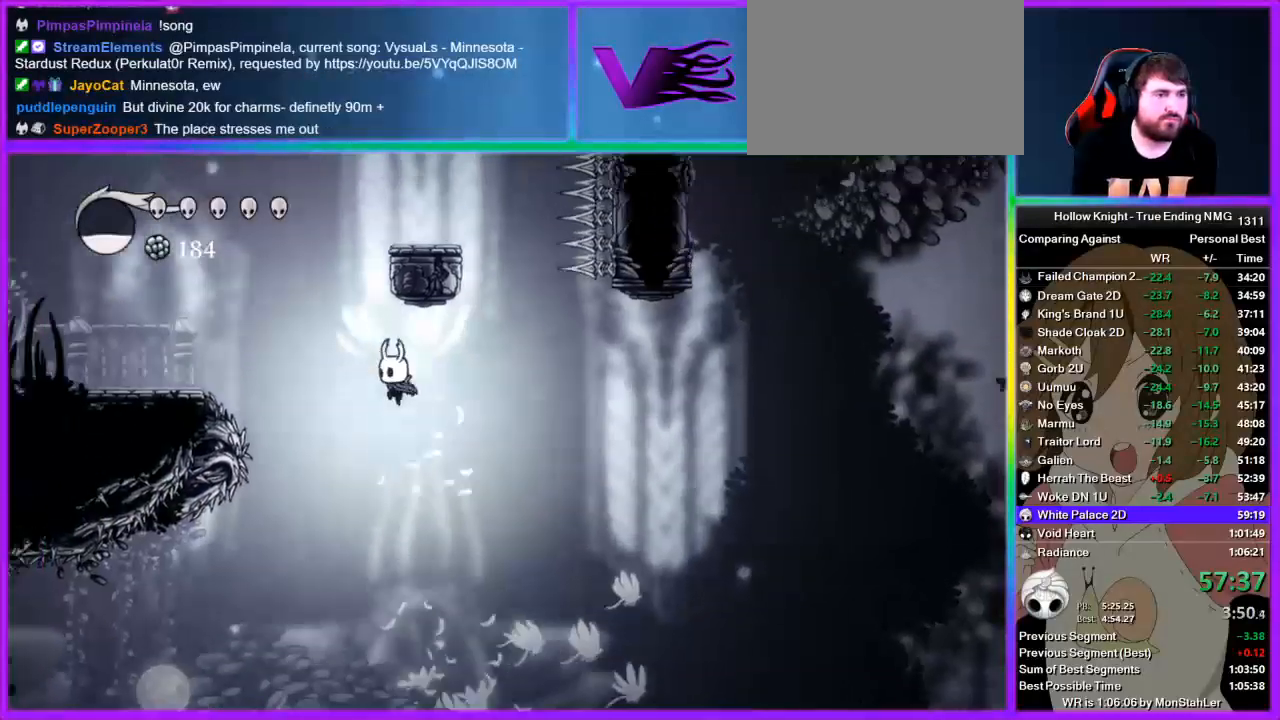
{"buttons": [], "left_stick": "right", "right_stick": "center", "events": [[89, "R2", "down"], [133, "CROSS", "up"], [289, "R2", "up"], [356, "left_stick", "center"], [444, "left_stick", "right"]]}
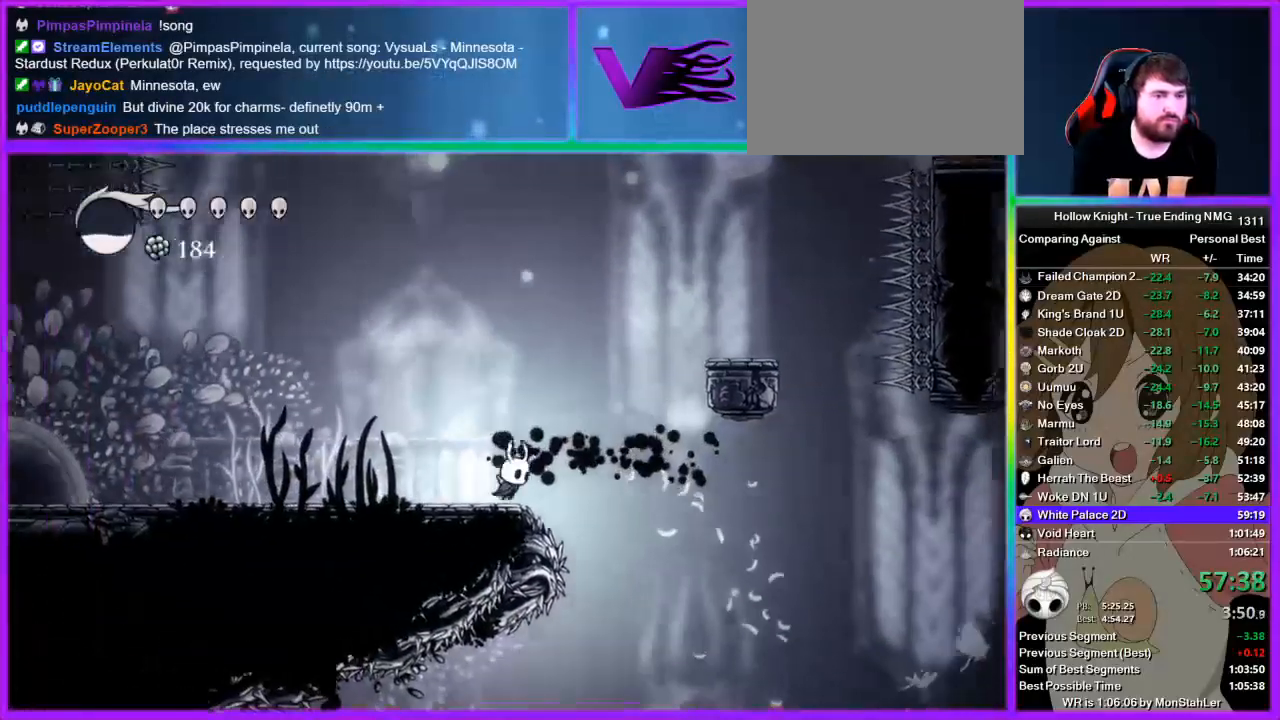
{"buttons": ["CROSS"], "left_stick": "right", "right_stick": "center", "events": [[45, "CROSS", "down"], [289, "CROSS", "up"], [311, "CROSS", "down"]]}
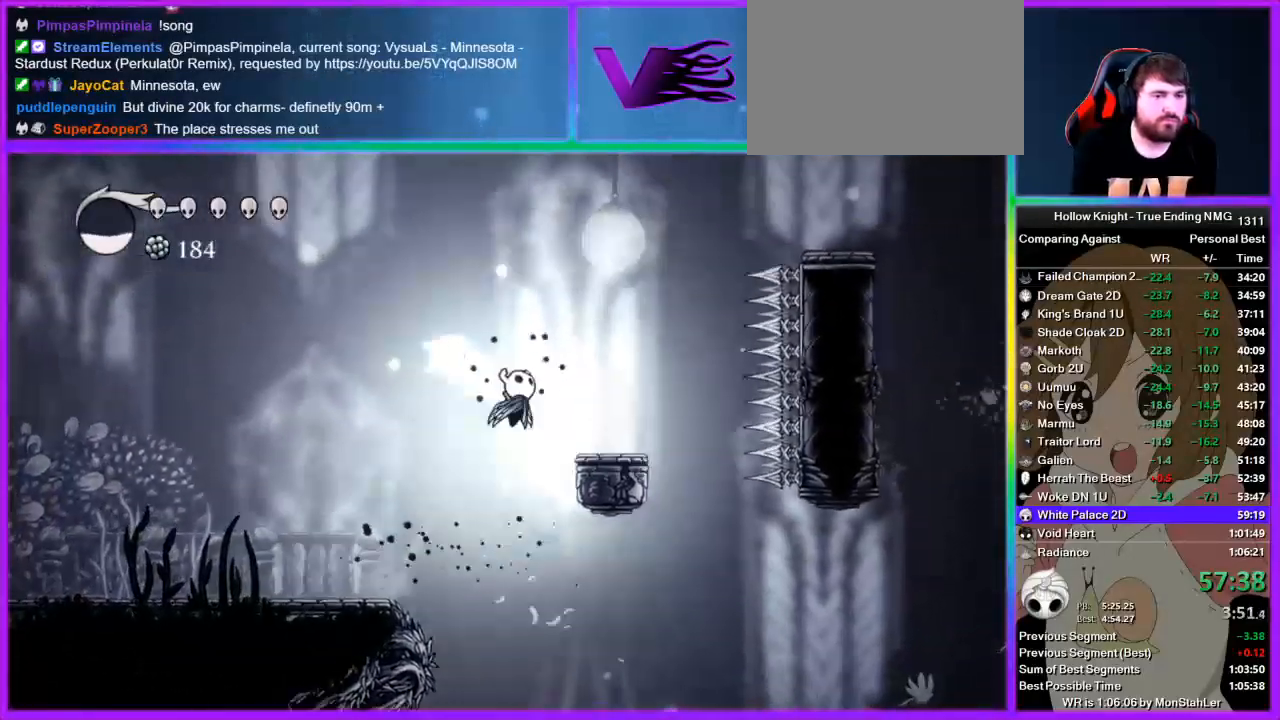
{"buttons": ["CROSS"], "left_stick": "center", "right_stick": "center", "events": [[22, "CROSS", "up"], [289, "CROSS", "down"], [489, "left_stick", "center"]]}
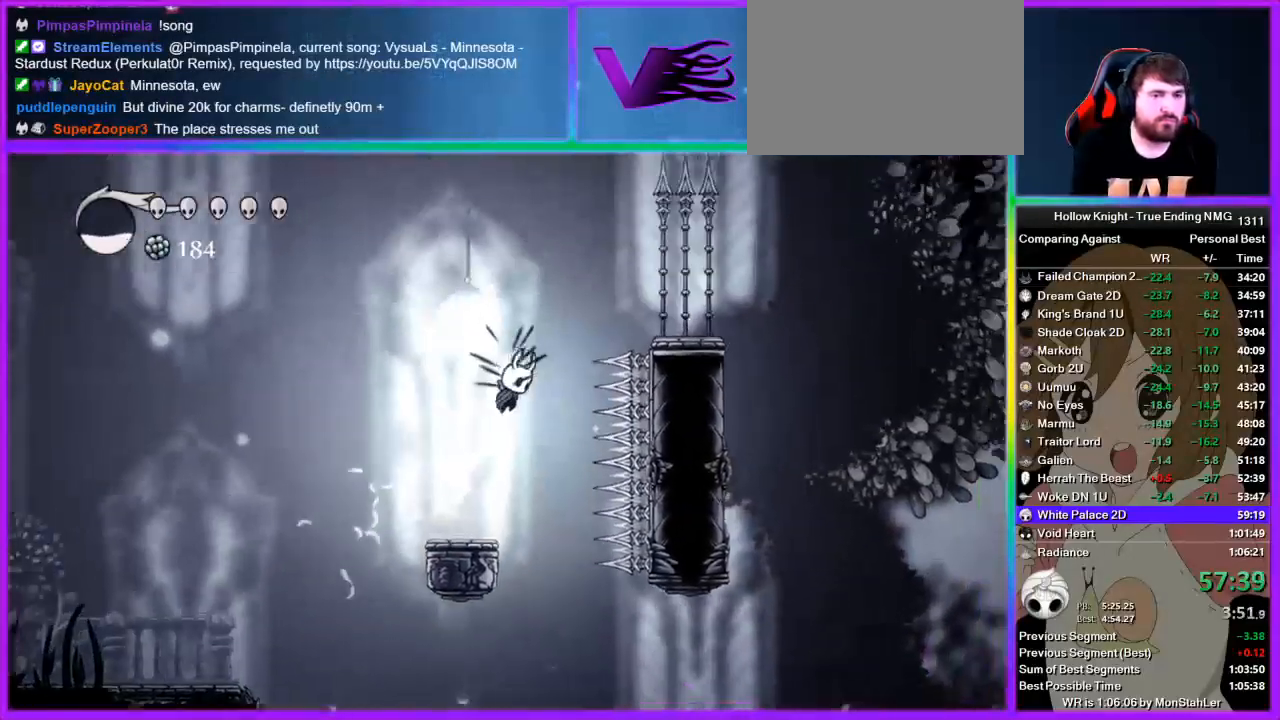
{"buttons": ["SQUARE"], "left_stick": "down", "right_stick": "center", "events": [[22, "CROSS", "up"], [45, "CROSS", "down"], [111, "left_stick", "right"], [378, "CROSS", "up"], [489, "SQUARE", "down"], [489, "left_stick", "down"]]}
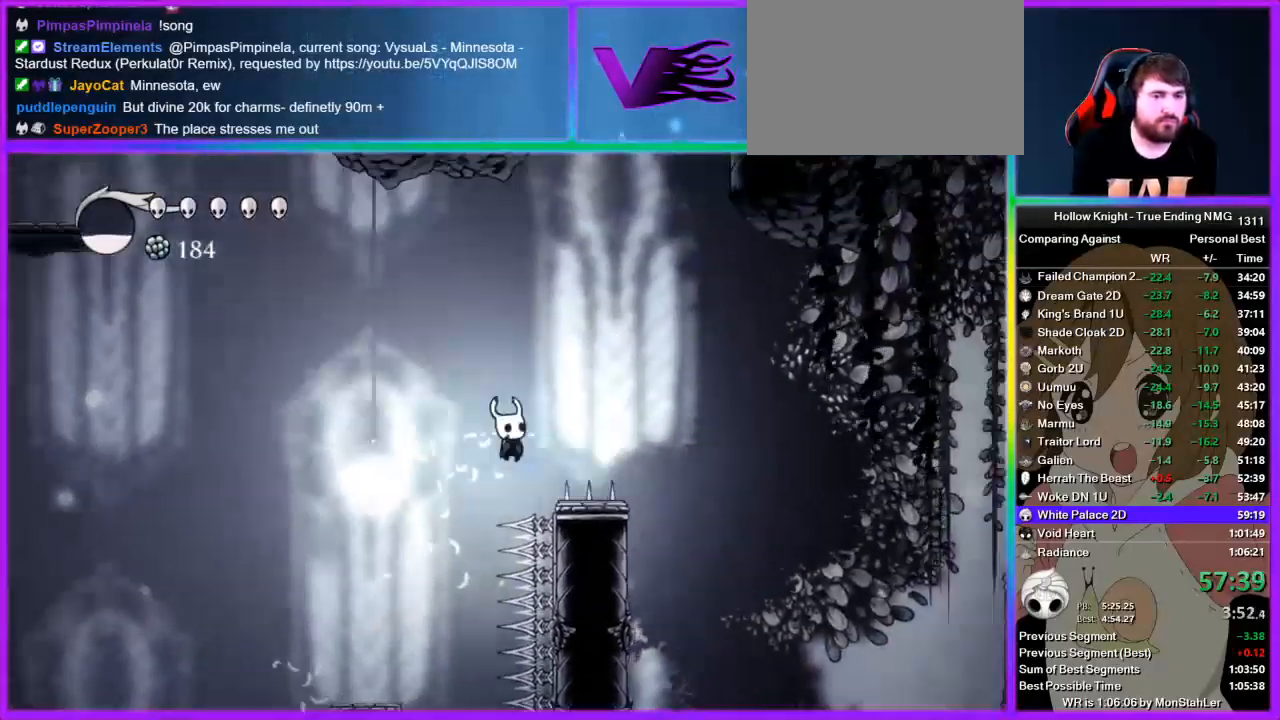
{"buttons": ["CROSS"], "left_stick": "center", "right_stick": "center", "events": [[22, "left_stick", "down-left"], [156, "SQUARE", "up"], [156, "left_stick", "right"], [267, "left_stick", "center"], [289, "CROSS", "down"]]}
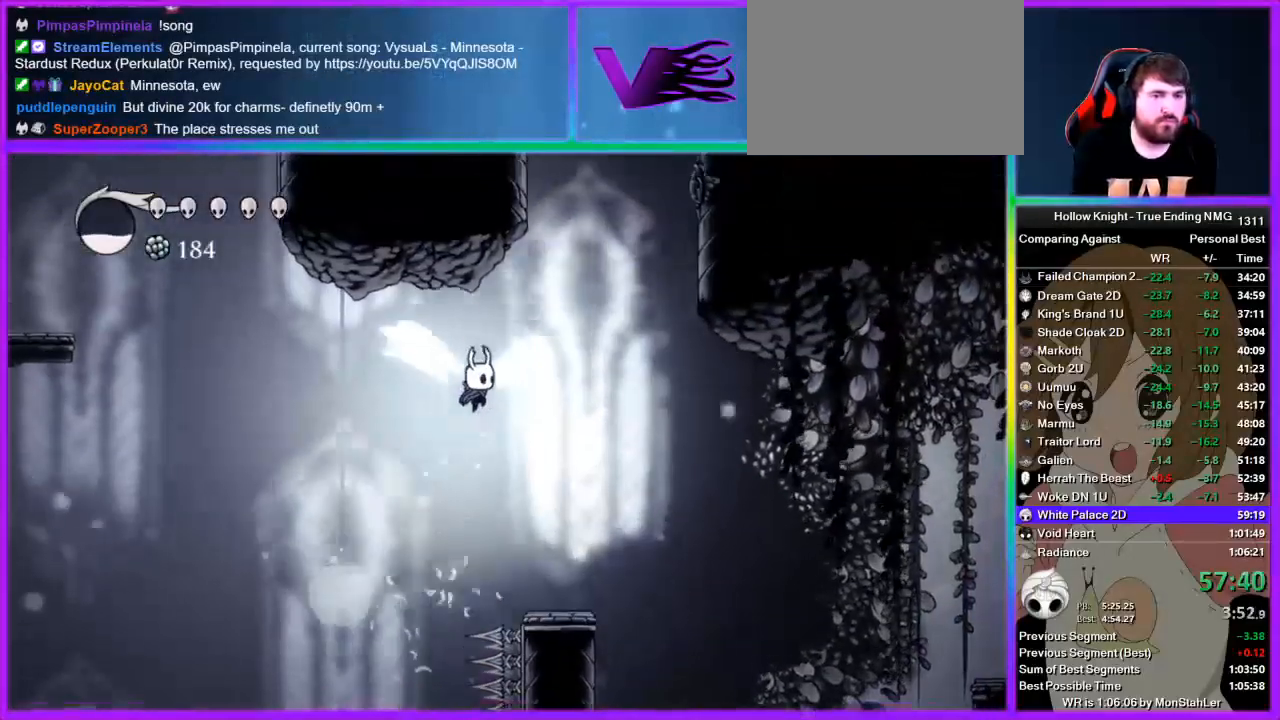
{"buttons": [], "left_stick": "right", "right_stick": "center", "events": [[22, "left_stick", "right"], [156, "CROSS", "up"], [245, "L3", "down"], [245, "SQUARE", "down"], [267, "left_stick", "down"], [356, "L3", "up"], [445, "left_stick", "right"], [489, "SQUARE", "up"]]}
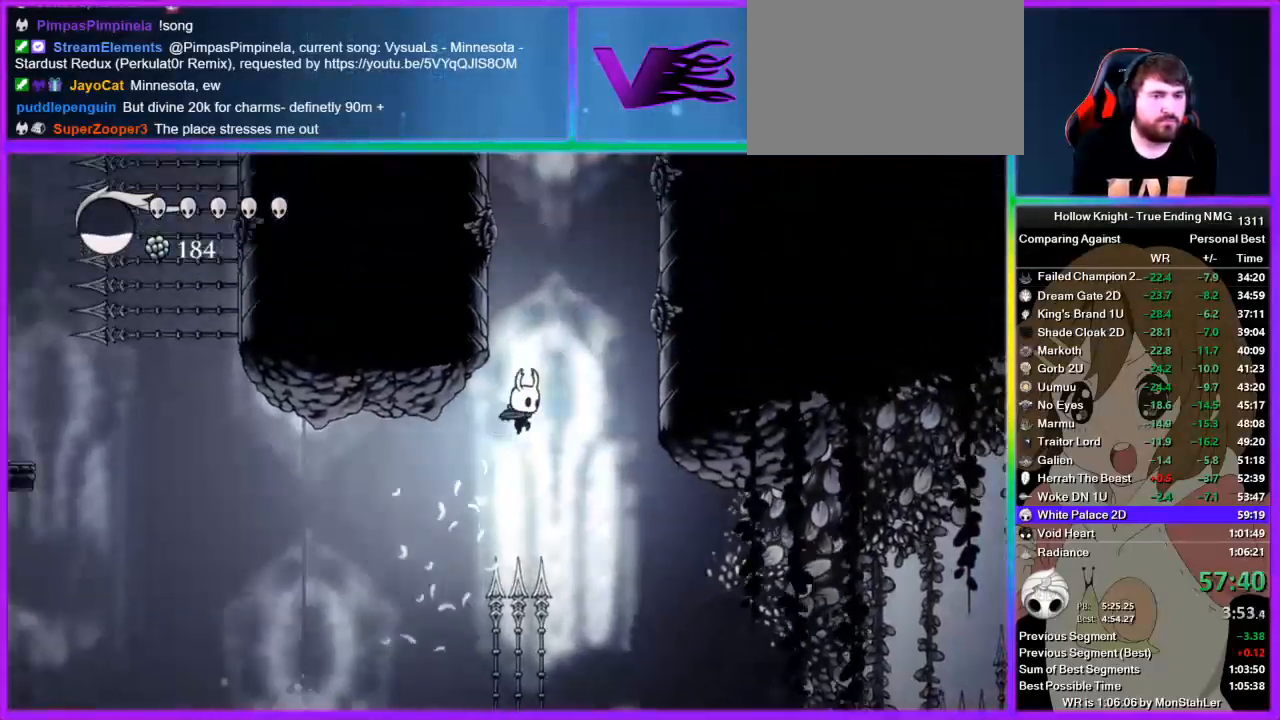
{"buttons": ["CROSS"], "left_stick": "left", "right_stick": "center", "events": [[44, "CROSS", "down"], [111, "left_stick", "left"], [422, "CROSS", "up"], [467, "CROSS", "down"]]}
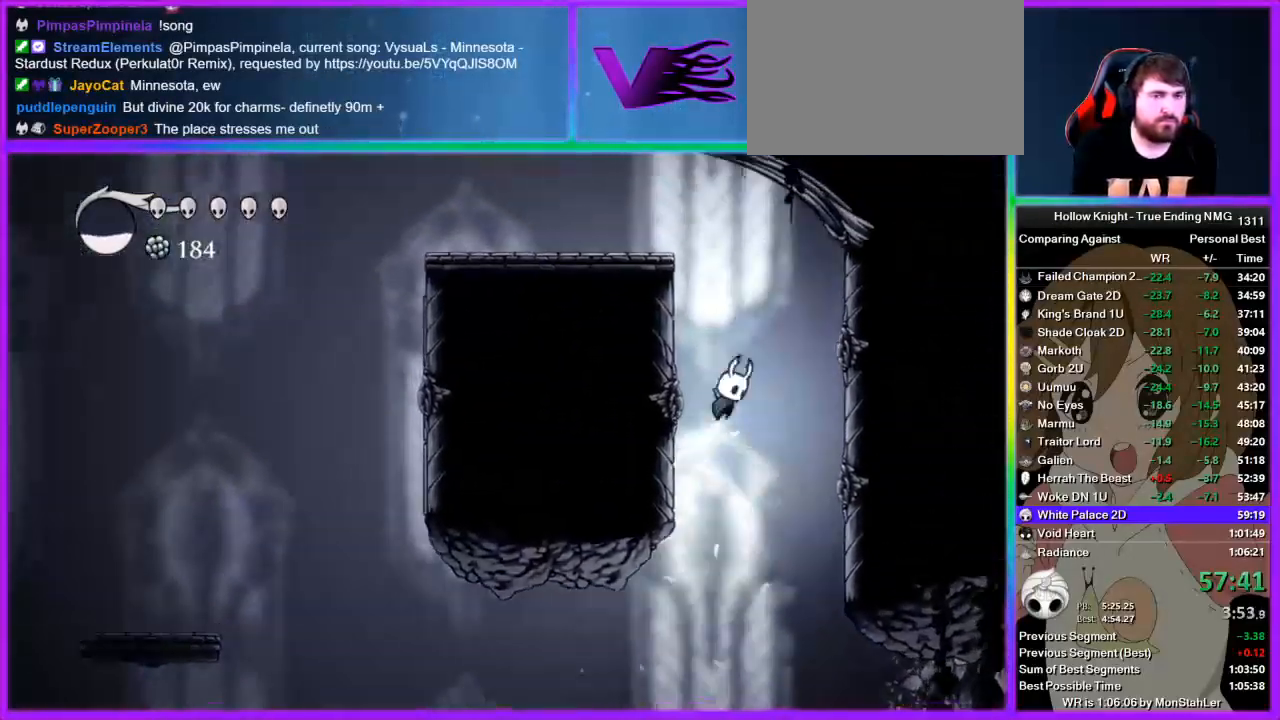
{"buttons": [], "left_stick": "left", "right_stick": "center", "events": [[178, "CROSS", "up"], [245, "CROSS", "down"], [422, "CROSS", "up"]]}
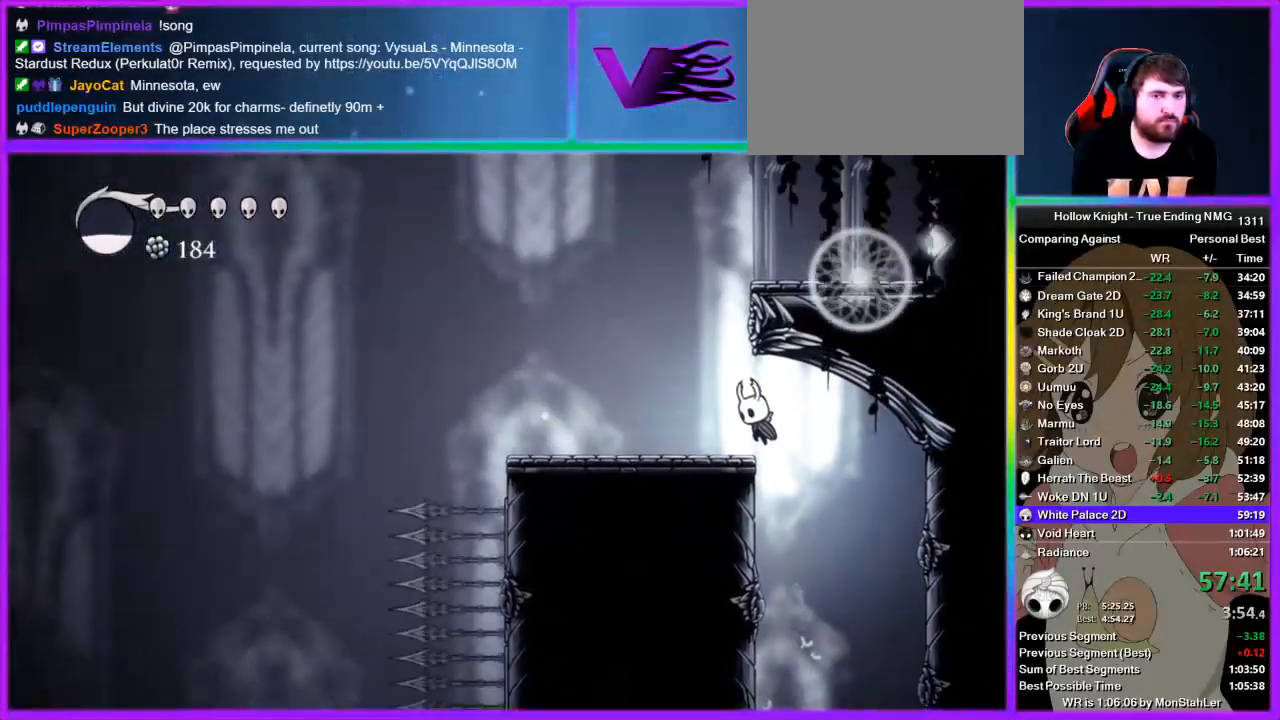
{"buttons": ["CROSS"], "left_stick": "left", "right_stick": "center", "events": [[133, "CROSS", "down"], [178, "left_stick", "right"], [422, "CROSS", "up"], [444, "CROSS", "down"], [467, "left_stick", "left"]]}
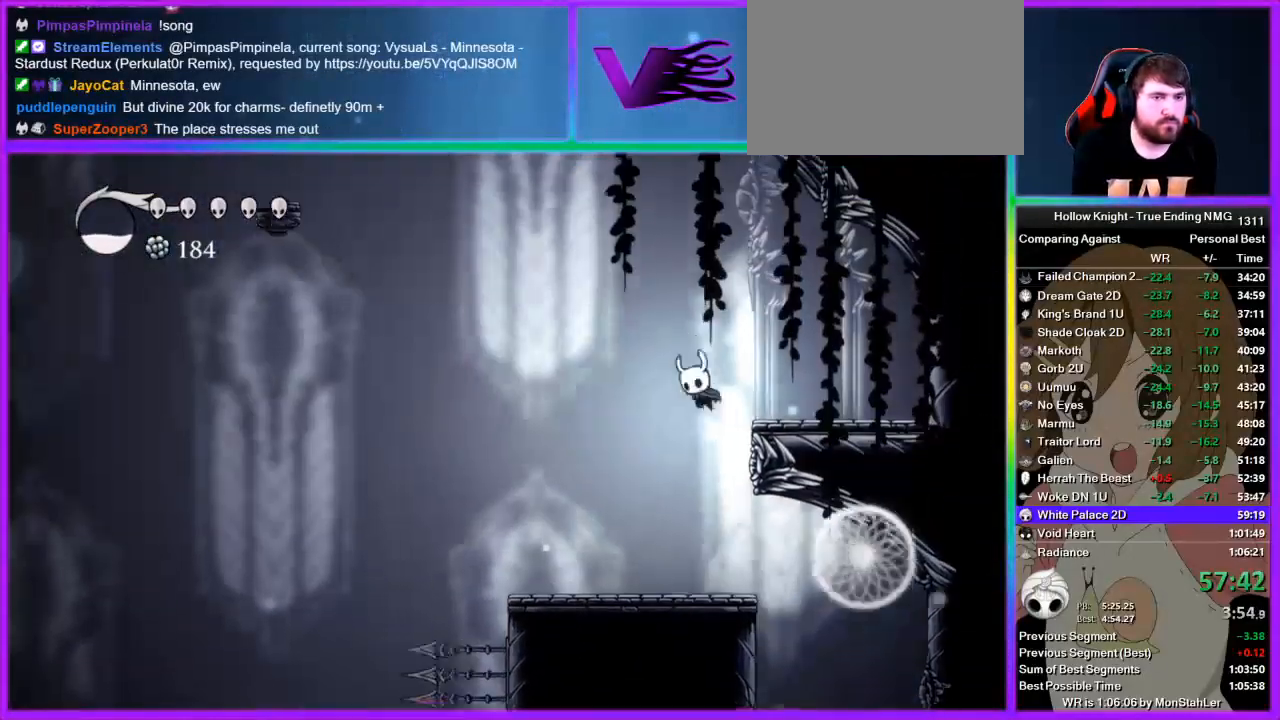
{"buttons": ["CROSS"], "left_stick": "left", "right_stick": "center", "events": [[200, "CROSS", "up"], [289, "CROSS", "down"]]}
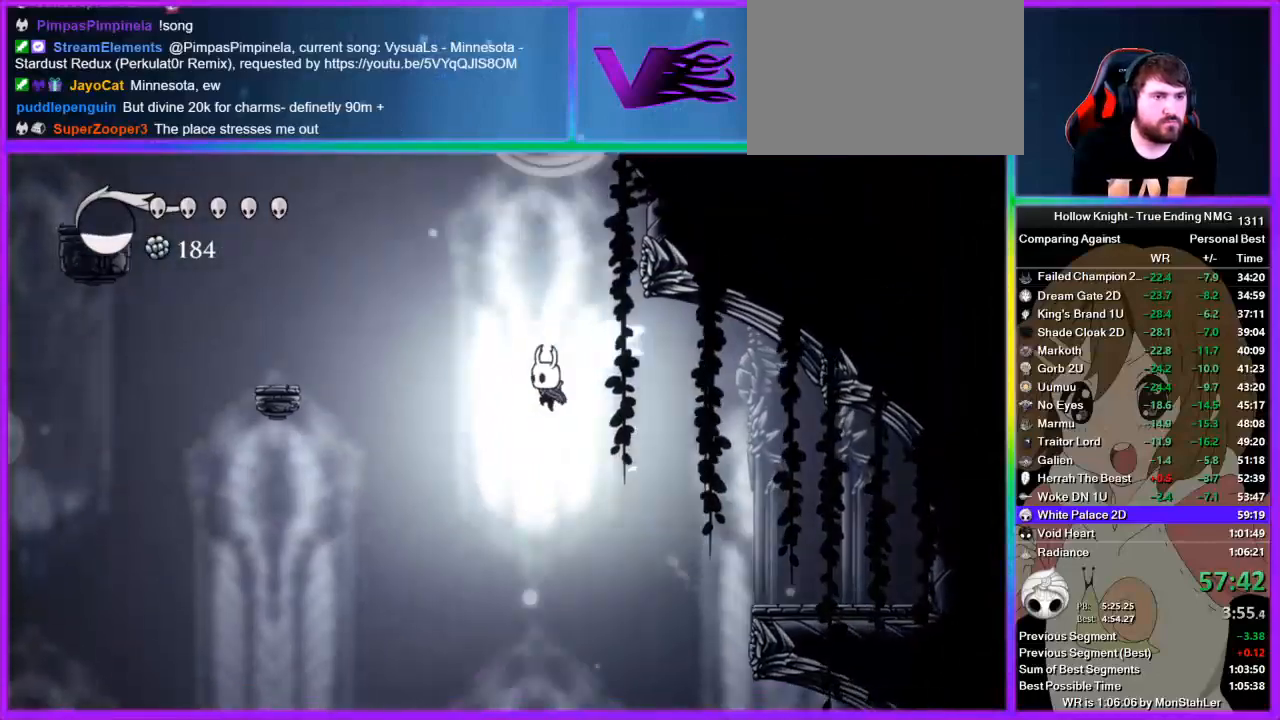
{"buttons": [], "left_stick": "left", "right_stick": "center", "events": [[111, "CROSS", "up"], [111, "R2", "down"], [378, "R2", "up"]]}
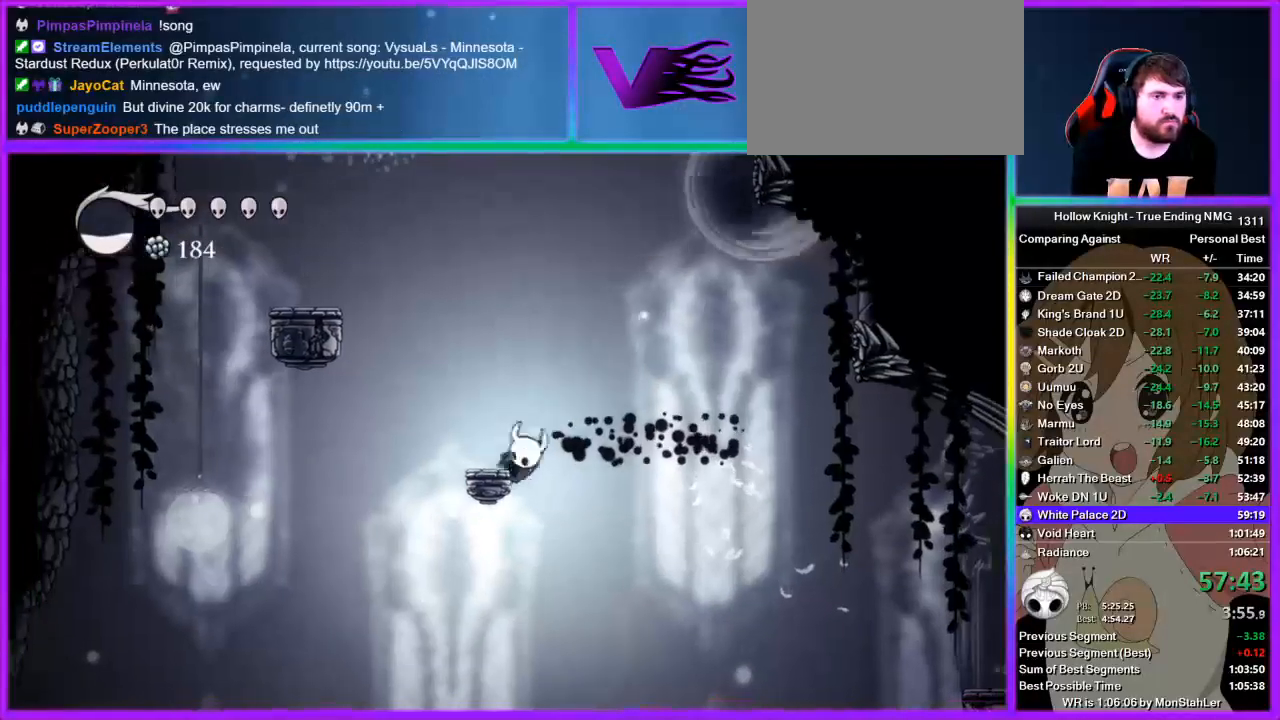
{"buttons": ["CROSS"], "left_stick": "center", "right_stick": "center", "events": [[45, "CROSS", "down"], [133, "left_stick", "right"], [245, "left_stick", "center"], [333, "CROSS", "up"], [378, "CROSS", "down"]]}
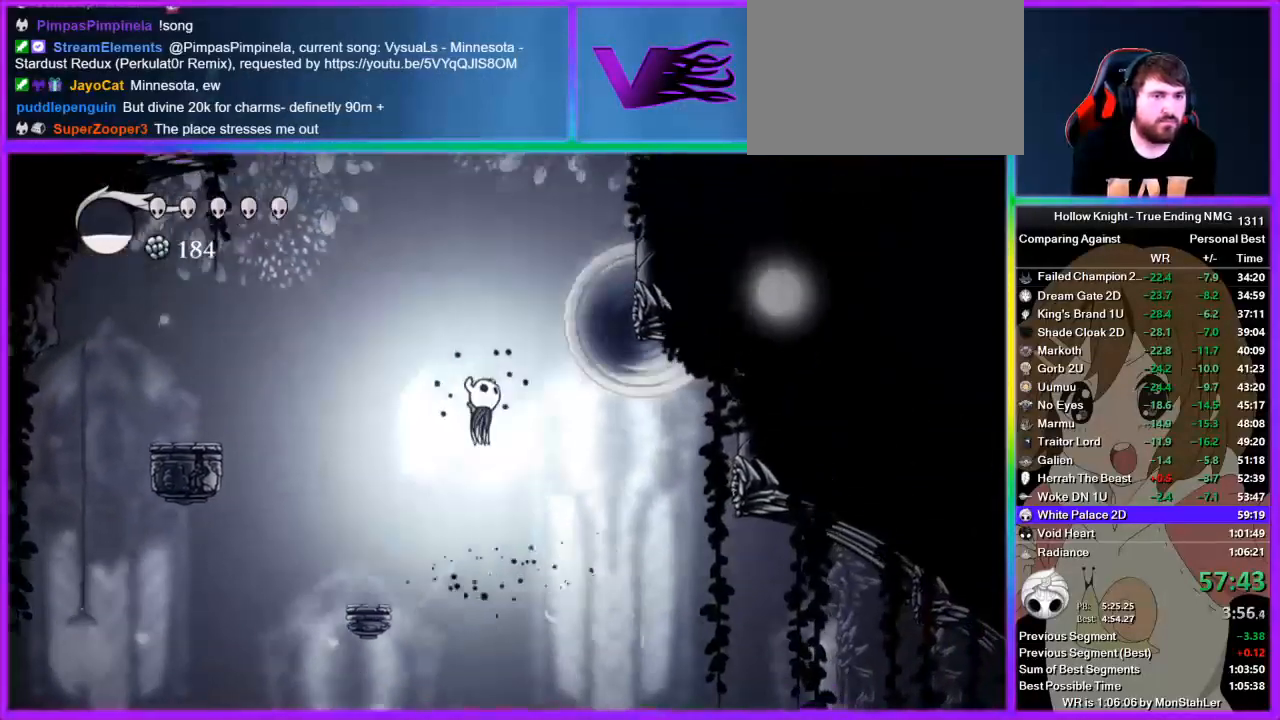
{"buttons": [], "left_stick": "center", "right_stick": "center", "events": [[67, "left_stick", "right"], [267, "L3", "down"], [311, "SQUARE", "down"], [356, "L3", "up"], [356, "left_stick", "down-left"], [467, "CROSS", "up"], [467, "SQUARE", "up"], [511, "left_stick", "center"]]}
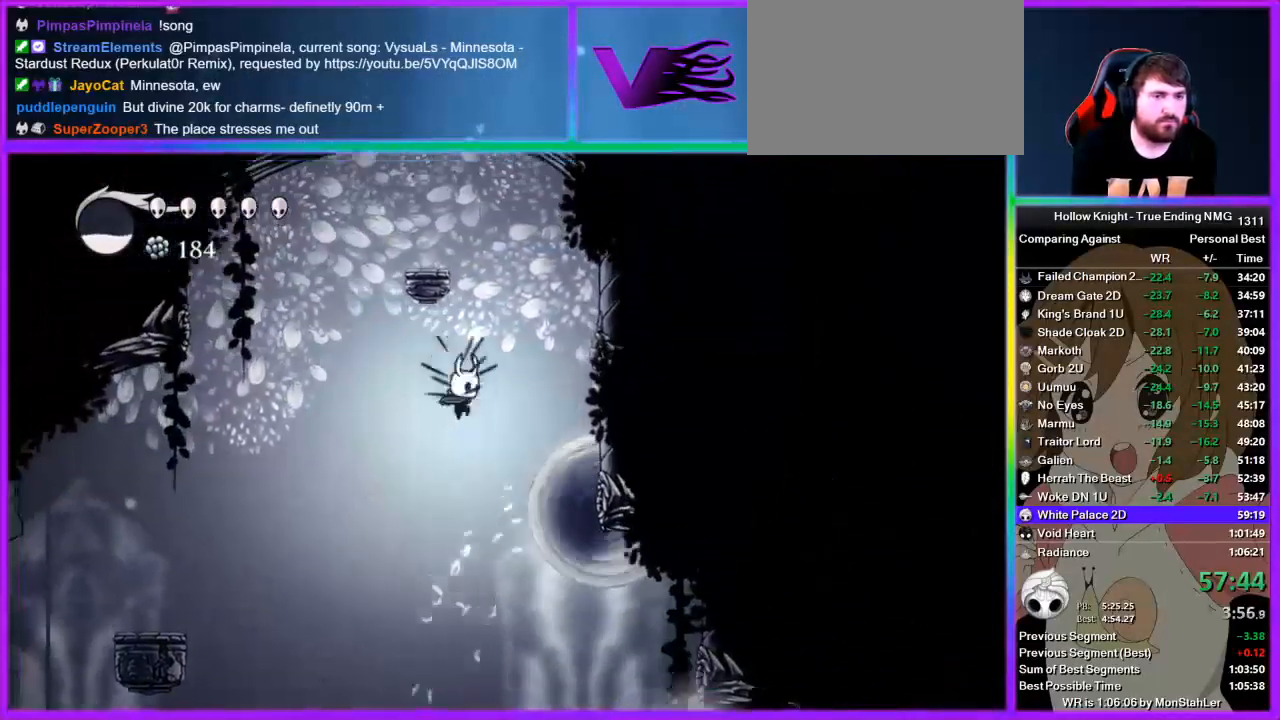
{"buttons": [], "left_stick": "left", "right_stick": "center", "events": [[45, "CROSS", "down"], [45, "left_stick", "right"], [133, "left_stick", "center"], [245, "left_stick", "left"], [489, "CROSS", "up"]]}
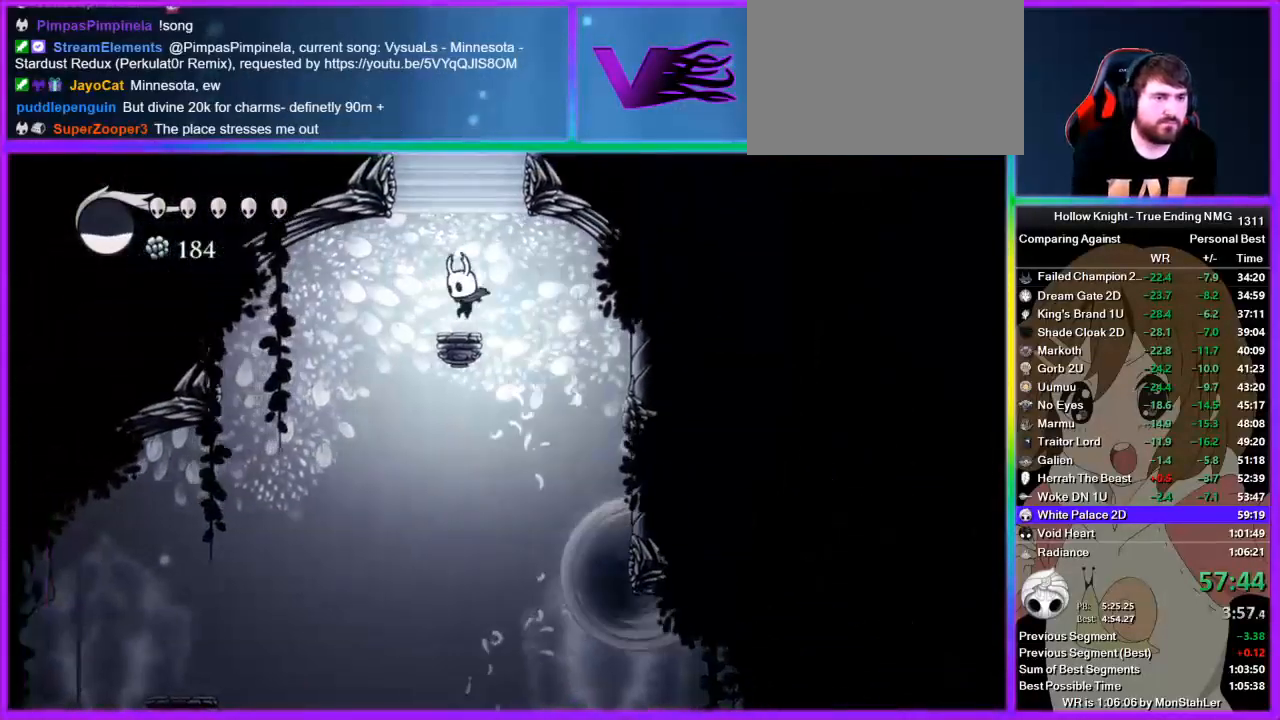
{"buttons": ["CROSS"], "left_stick": "center", "right_stick": "center", "events": [[111, "CROSS", "down"], [111, "left_stick", "center"]]}
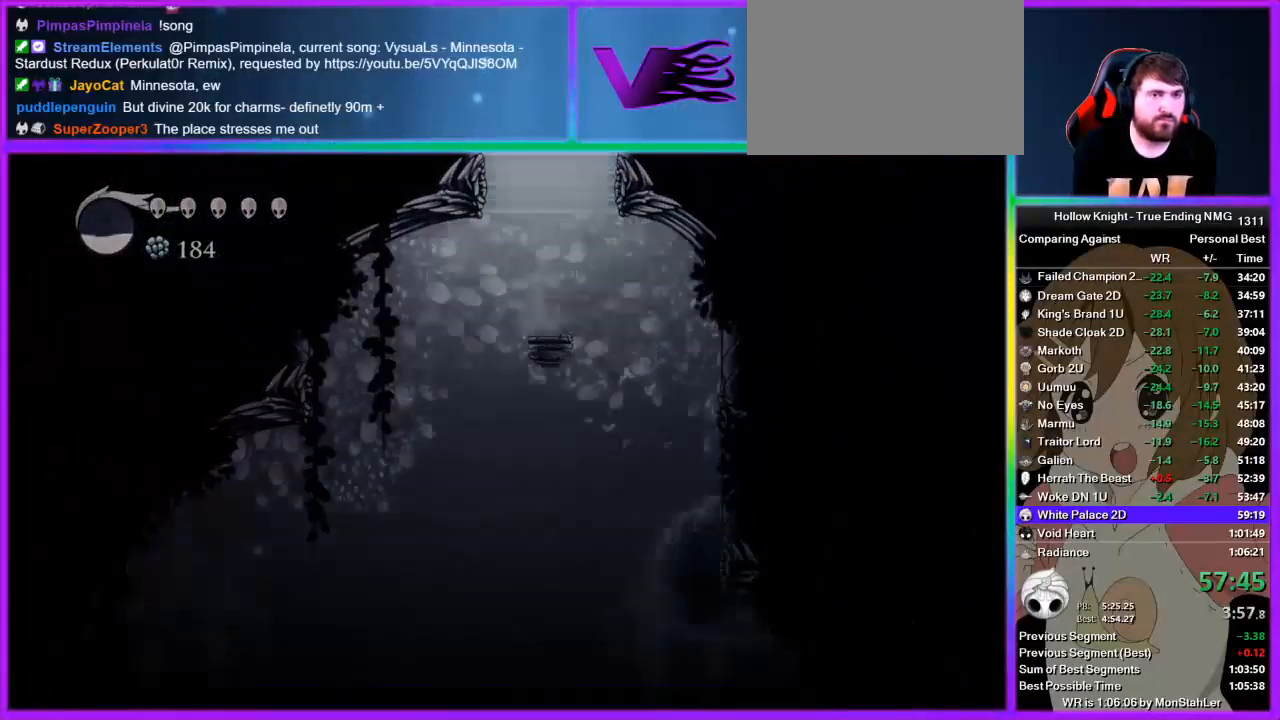
{"buttons": [], "left_stick": "center", "right_stick": "center", "events": [[156, "CROSS", "up"]]}
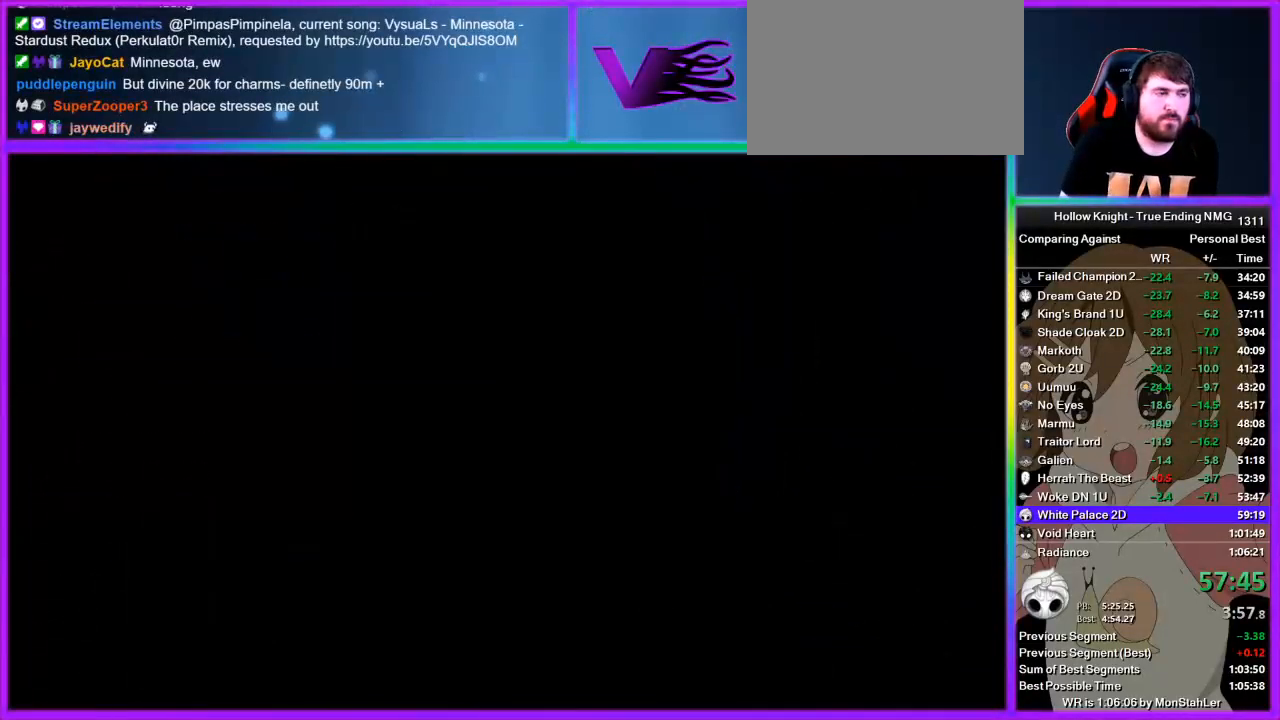
{"buttons": [], "left_stick": "center", "right_stick": "center", "events": []}
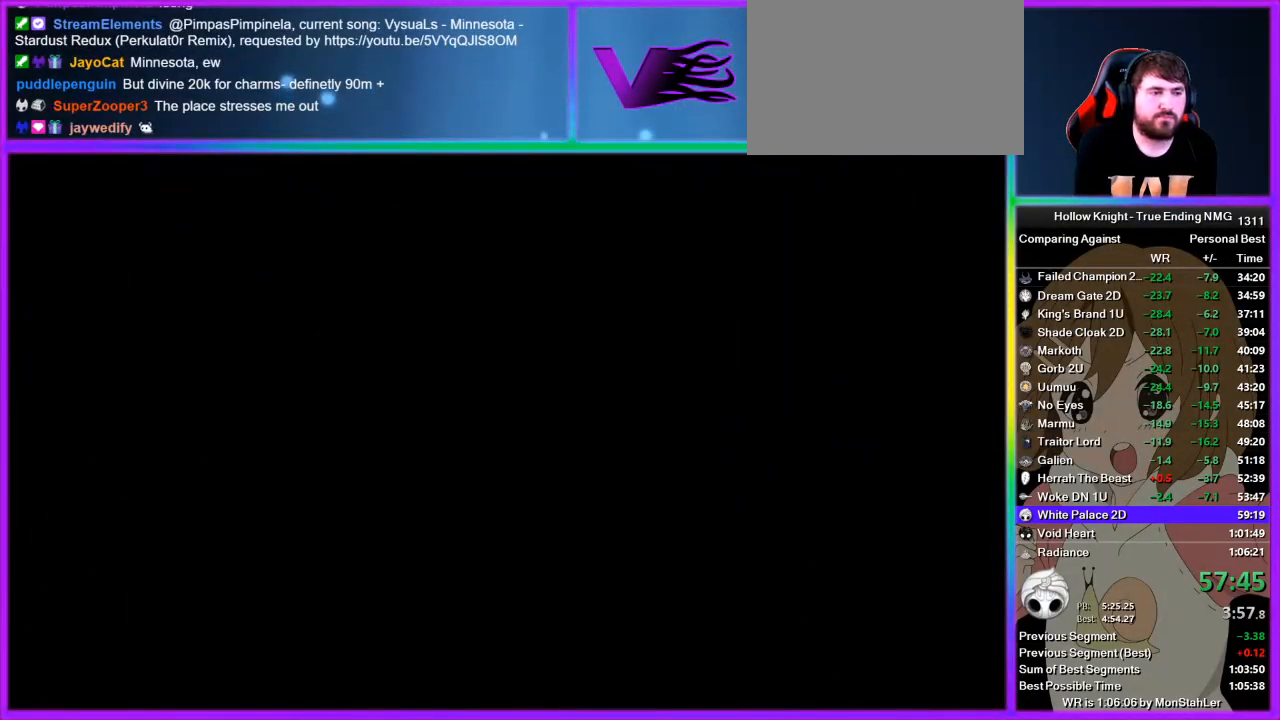
{"buttons": [], "left_stick": "center", "right_stick": "center", "events": []}
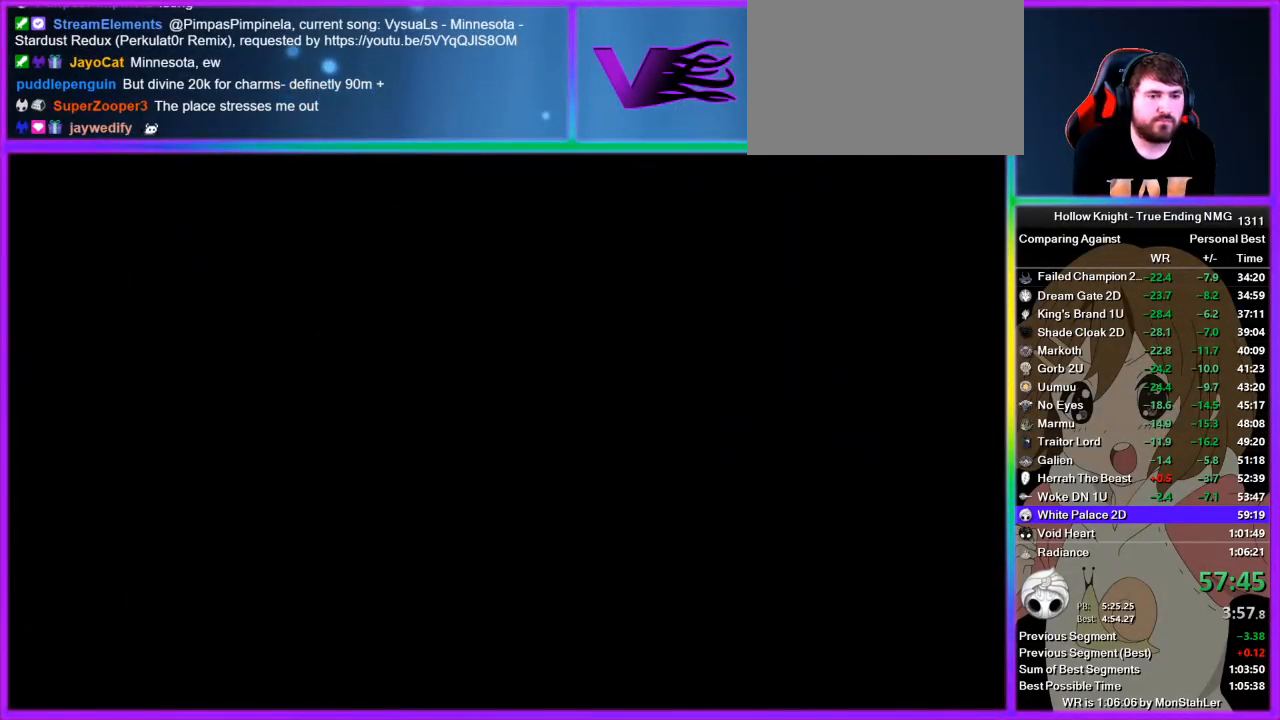
{"buttons": [], "left_stick": "center", "right_stick": "center", "events": []}
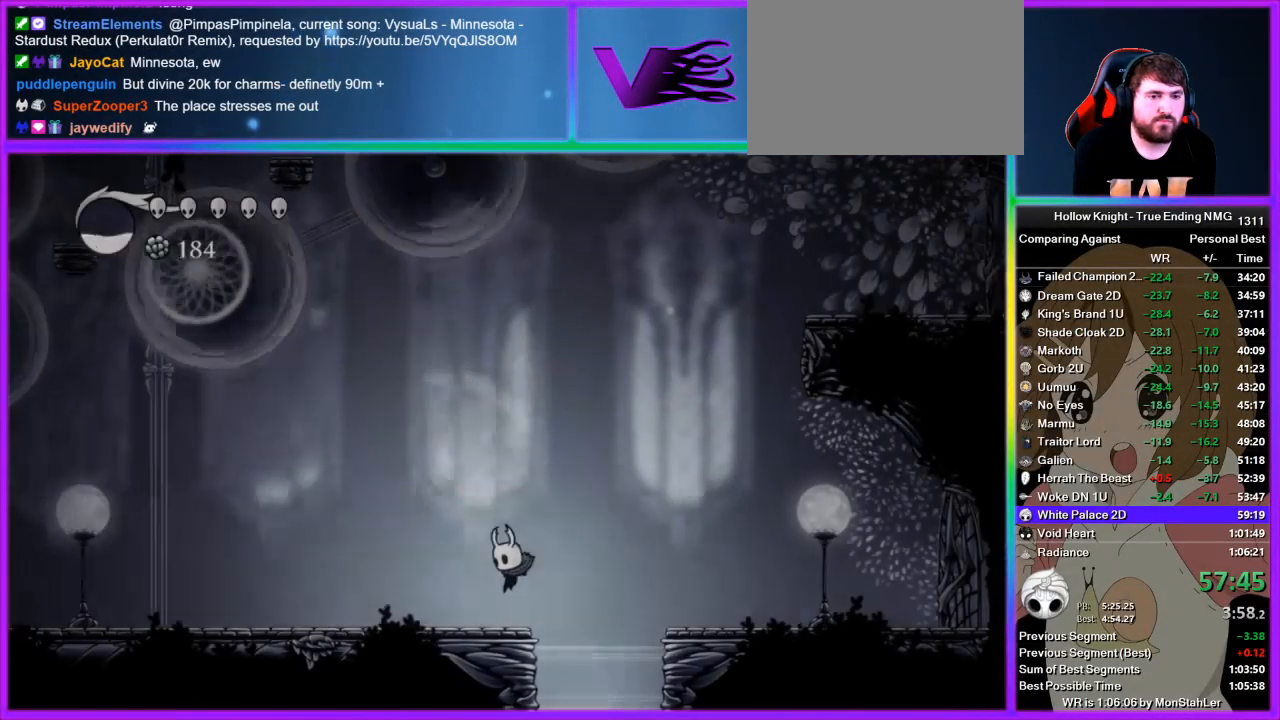
{"buttons": ["CROSS"], "left_stick": "left", "right_stick": "center", "events": [[178, "left_stick", "left"], [222, "CROSS", "down"]]}